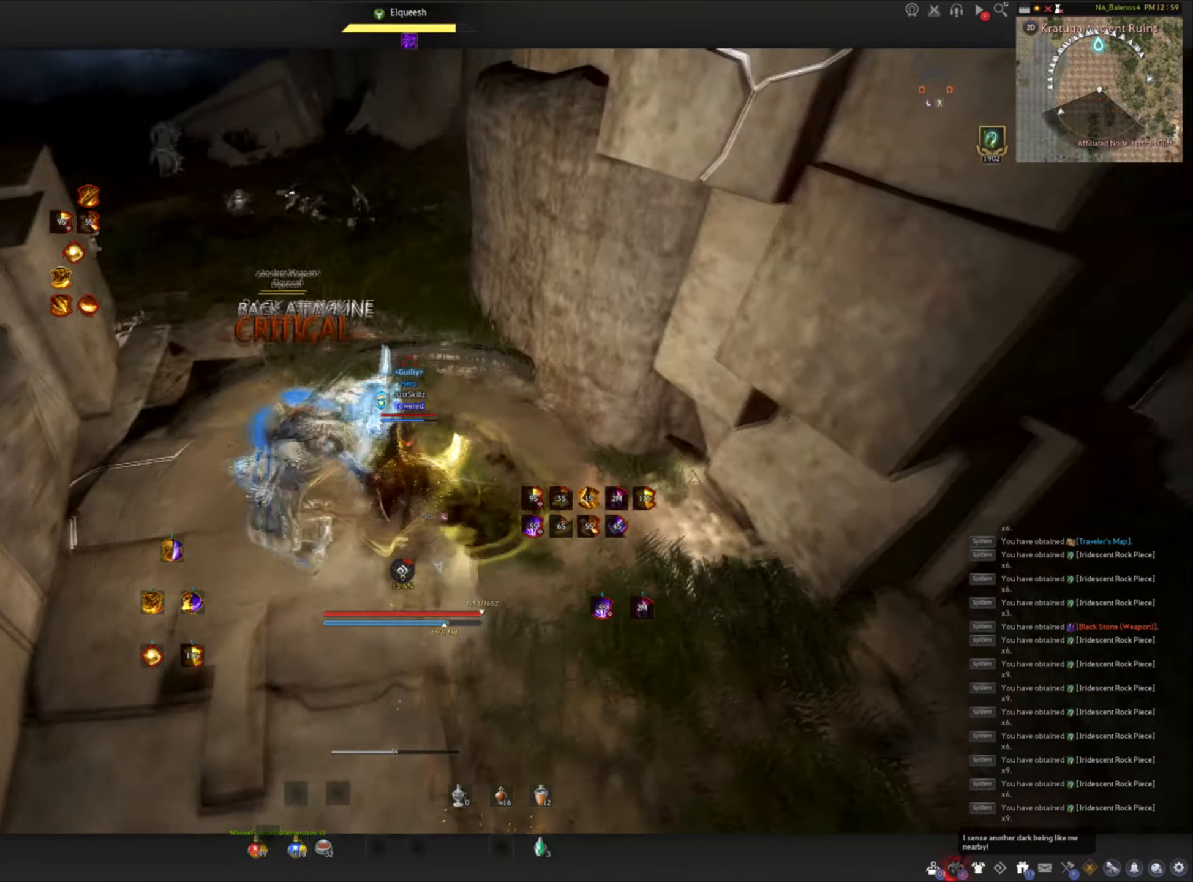
Gameplay with keyboard and mouse; each line is a JSON object with the keys and mouse buttons held at the frame after it. "events" lists presses ("down") and releases ("up") of "a", "c", "d", "e", "f", "q", "s", "shift", "space", "tab", "w", "mouse_left" and "mouse_right" between this image and that frame as [ms after this image, input, new state], when the widget could be followed in between. "mouse_left", "mouse_right" = the "left", "right" buttons of the "mouse" list. No other keys are recorded. Mouse movement is not recorded.
{"keys": ["shift"], "mouse": ["right"], "events": [[50, "shift", "down"], [284, "w", "up"], [300, "mouse_right", "down"]]}
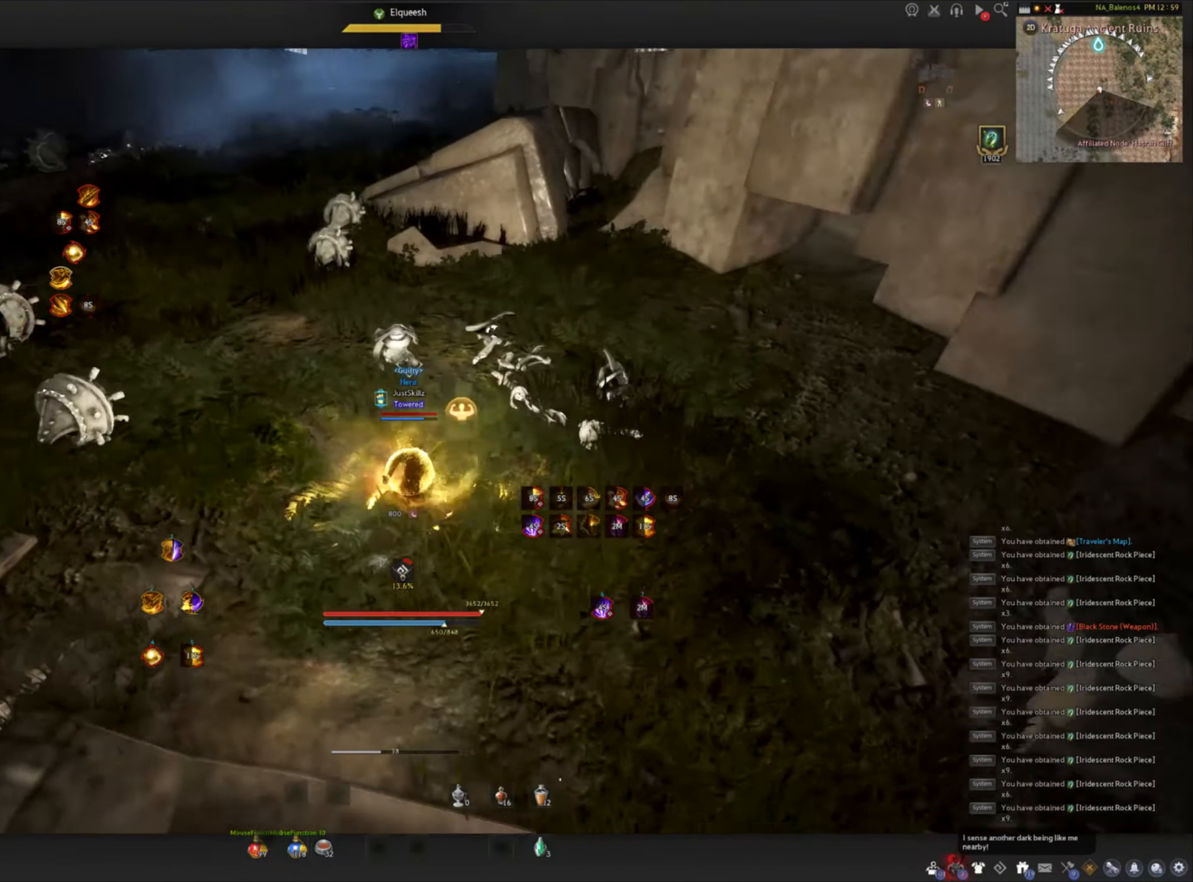
{"keys": [], "mouse": [], "events": [[134, "mouse_right", "up"], [184, "mouse_right", "down"], [234, "shift", "up"], [284, "mouse_right", "up"]]}
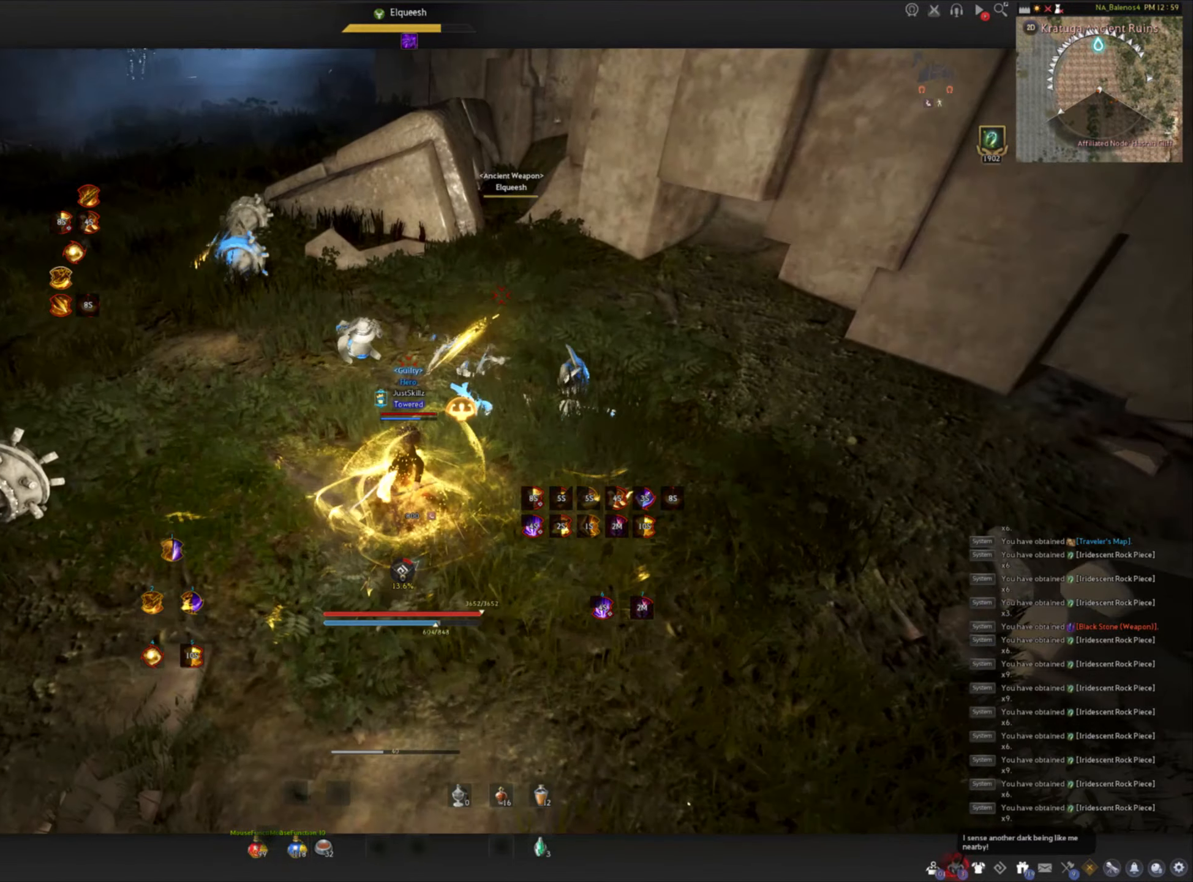
{"keys": ["a", "shift"], "mouse": [], "events": [[167, "shift", "down"], [200, "a", "down"]]}
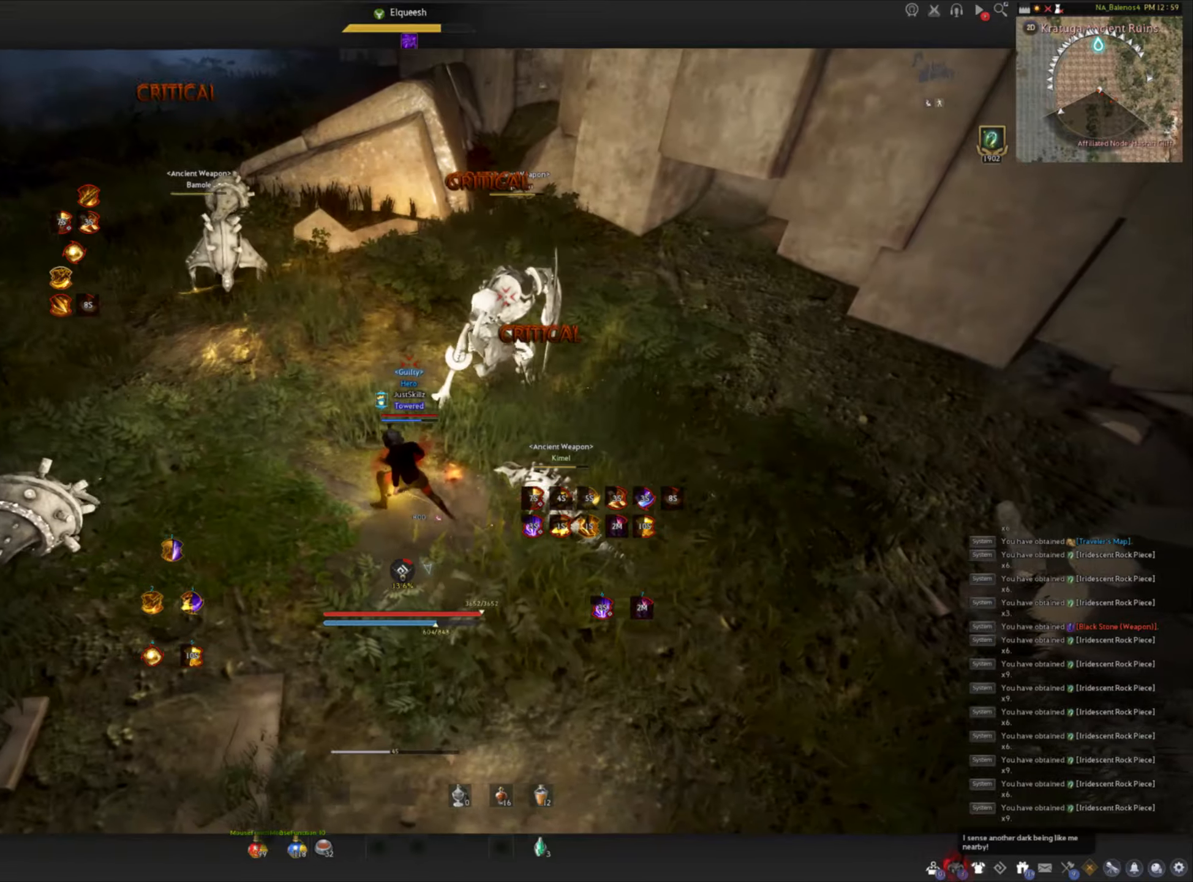
{"keys": ["shift"], "mouse": [], "events": [[483, "a", "up"]]}
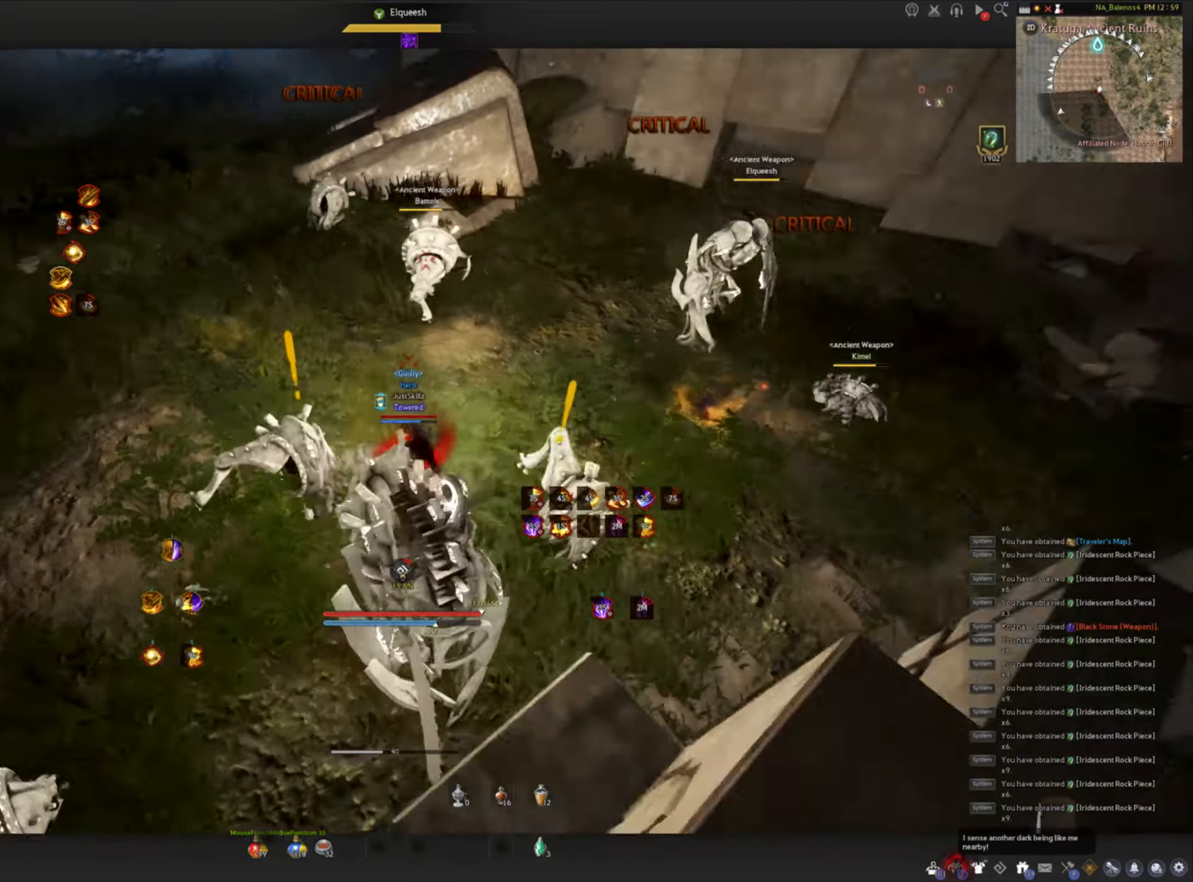
{"keys": [], "mouse": [], "events": [[16, "shift", "up"], [83, "s", "down"], [116, "f", "down"], [366, "mouse_left", "down"], [366, "s", "up"], [366, "space", "down"], [400, "f", "up"], [450, "space", "up"], [466, "mouse_left", "up"]]}
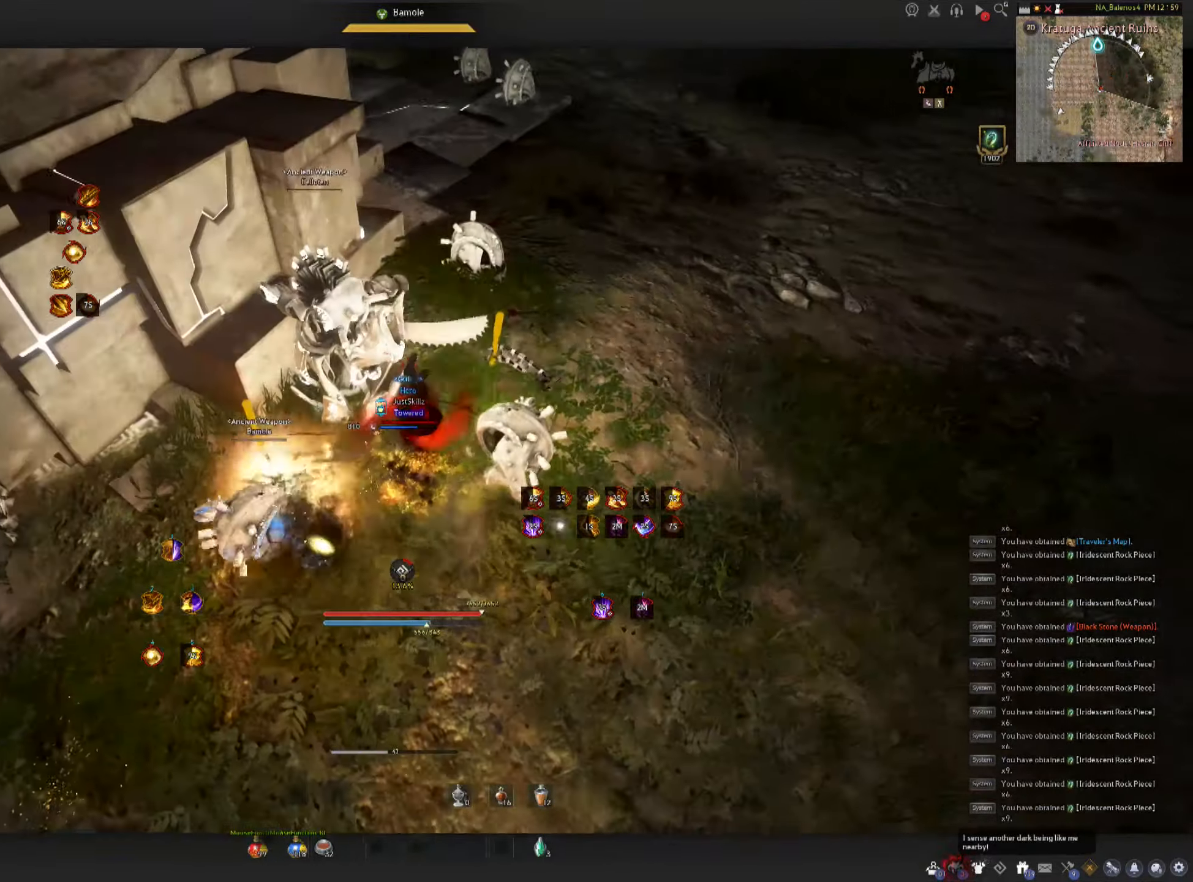
{"keys": [], "mouse": ["left"], "events": [[16, "mouse_left", "down"], [50, "space", "down"], [116, "mouse_left", "up"], [116, "space", "up"], [166, "mouse_left", "down"], [216, "space", "down"], [266, "mouse_left", "up"], [333, "mouse_left", "down"], [383, "mouse_left", "up"], [383, "space", "up"], [433, "mouse_left", "down"]]}
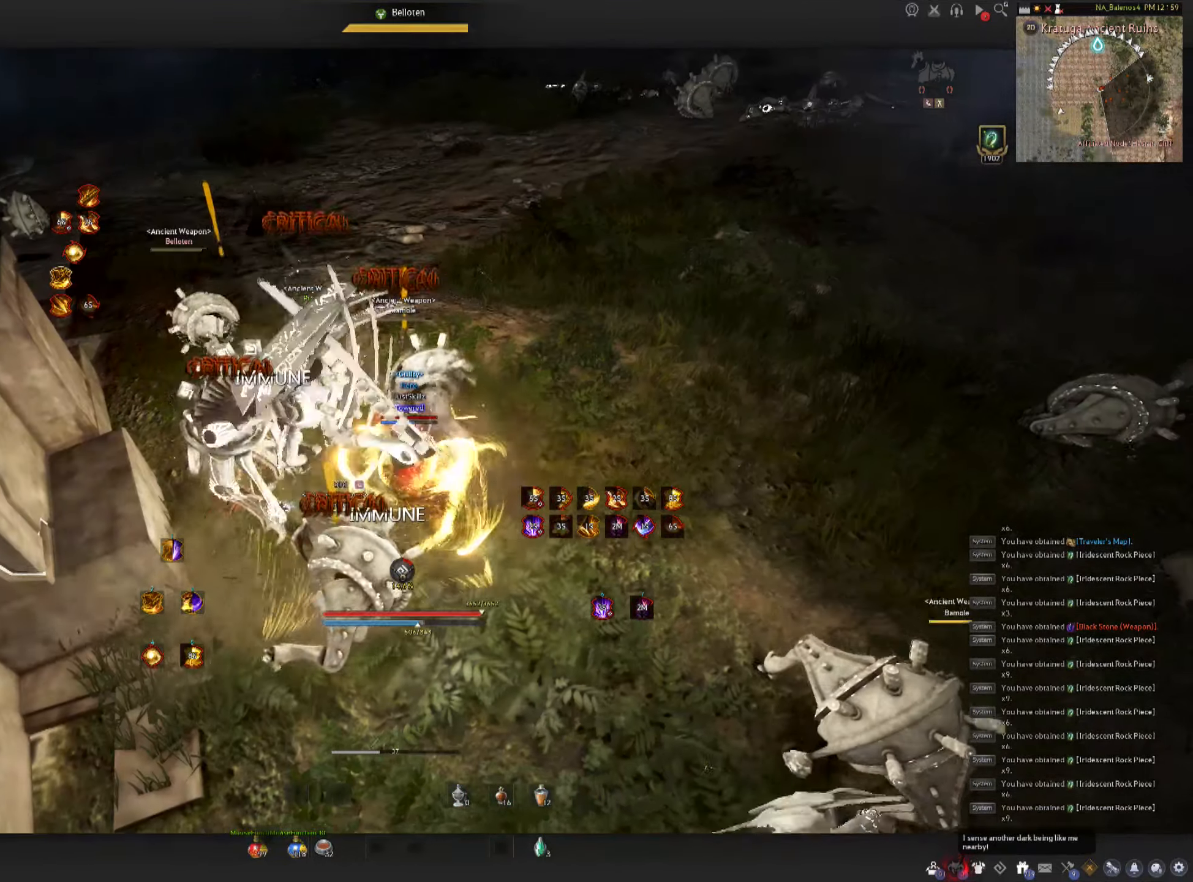
{"keys": ["d", "shift"], "mouse": [], "events": [[50, "mouse_left", "up"], [100, "mouse_left", "down"], [183, "mouse_left", "up"], [266, "d", "down"], [266, "shift", "down"]]}
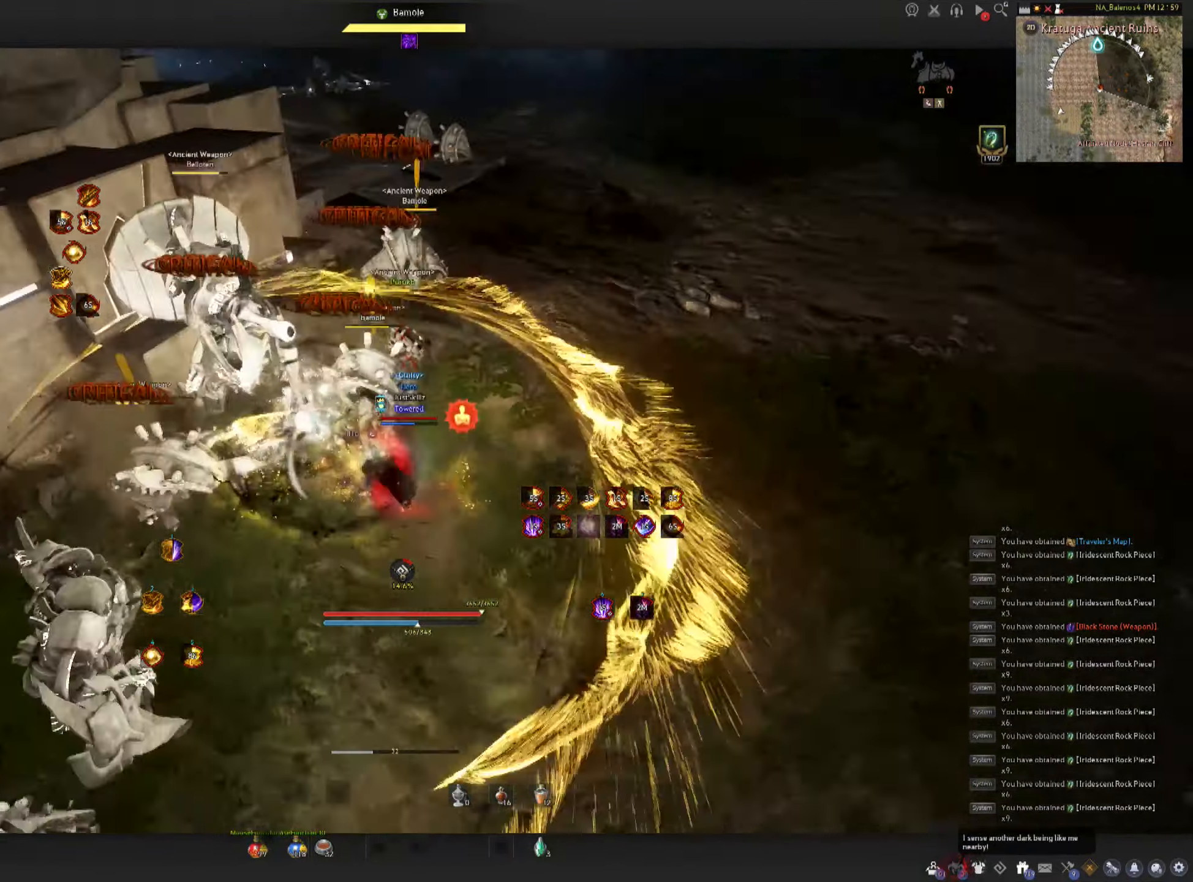
{"keys": [], "mouse": [], "events": [[83, "d", "up"], [100, "mouse_right", "down"], [166, "shift", "up"], [350, "mouse_left", "down"], [433, "mouse_right", "up"], [483, "mouse_left", "up"]]}
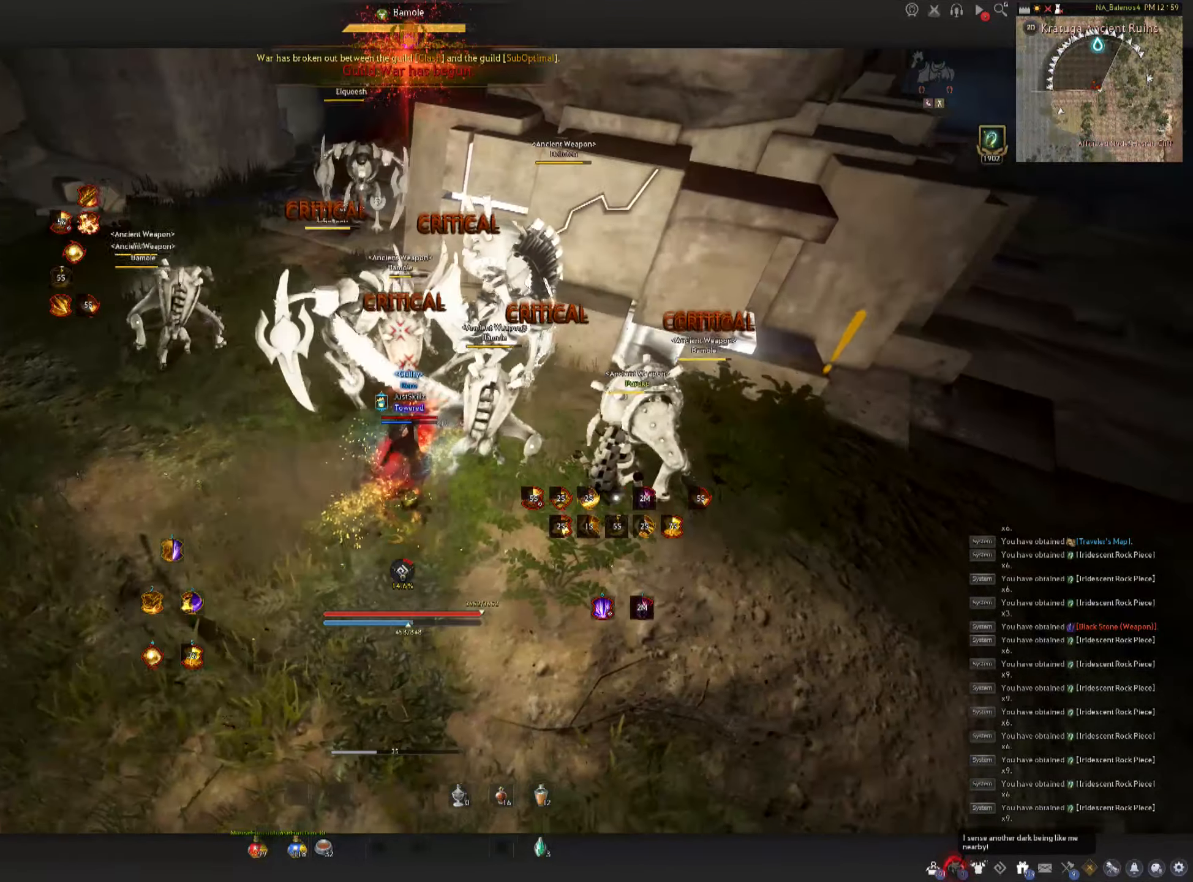
{"keys": [], "mouse": [], "events": []}
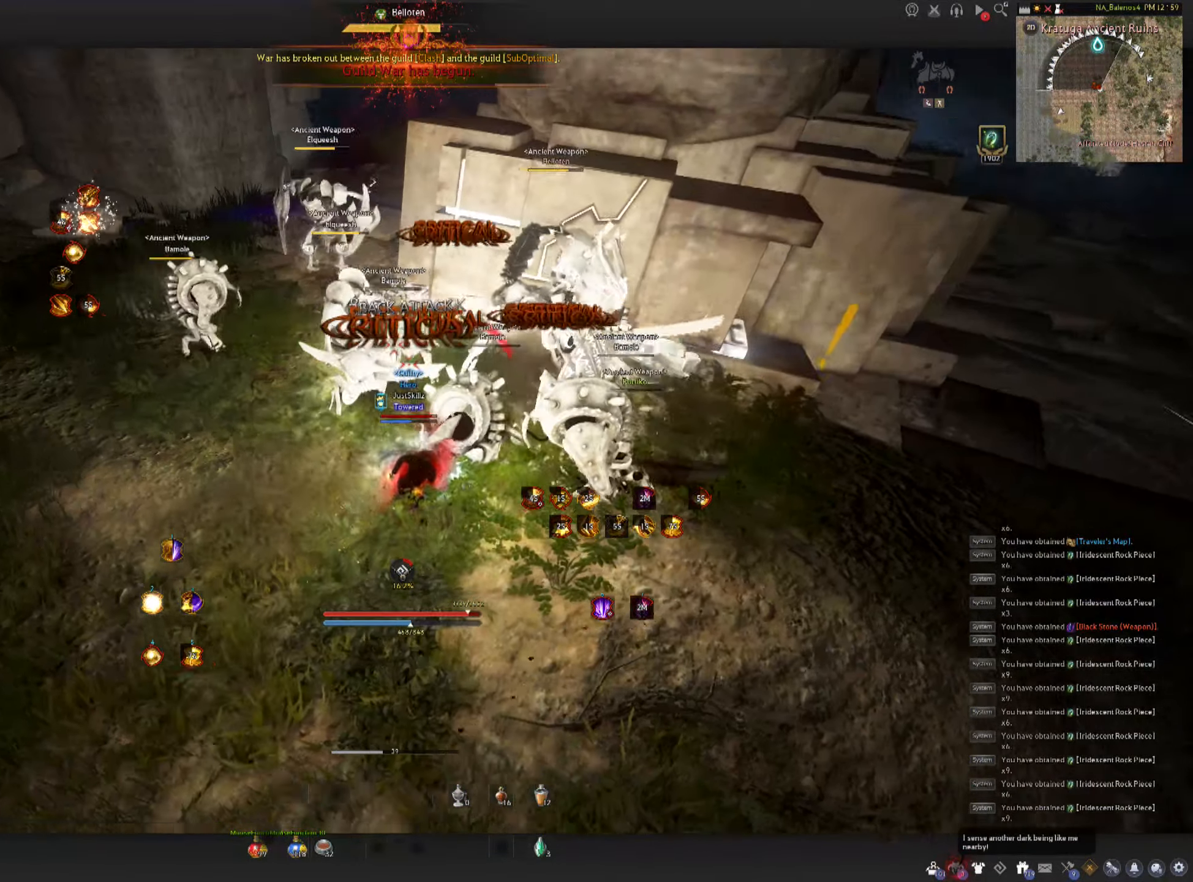
{"keys": [], "mouse": [], "events": []}
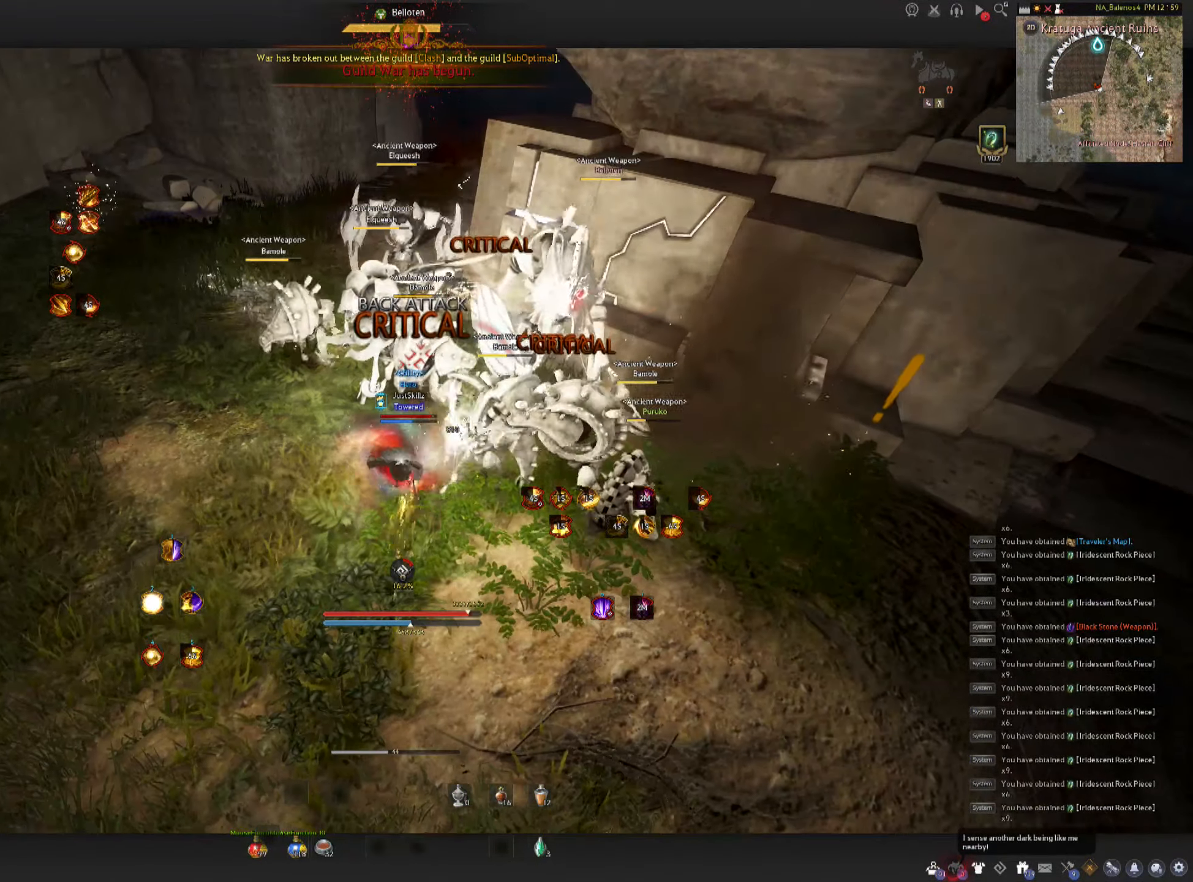
{"keys": [], "mouse": [], "events": []}
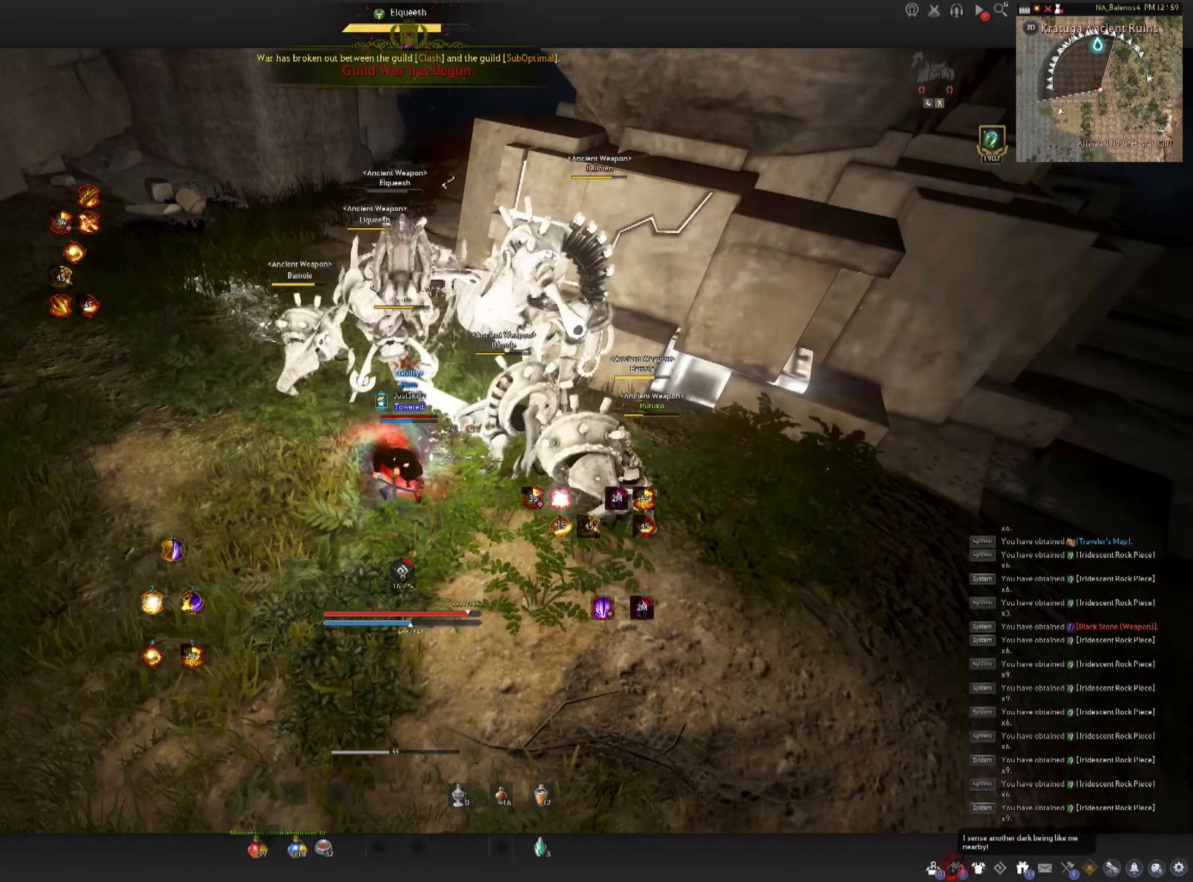
{"keys": [], "mouse": [], "events": []}
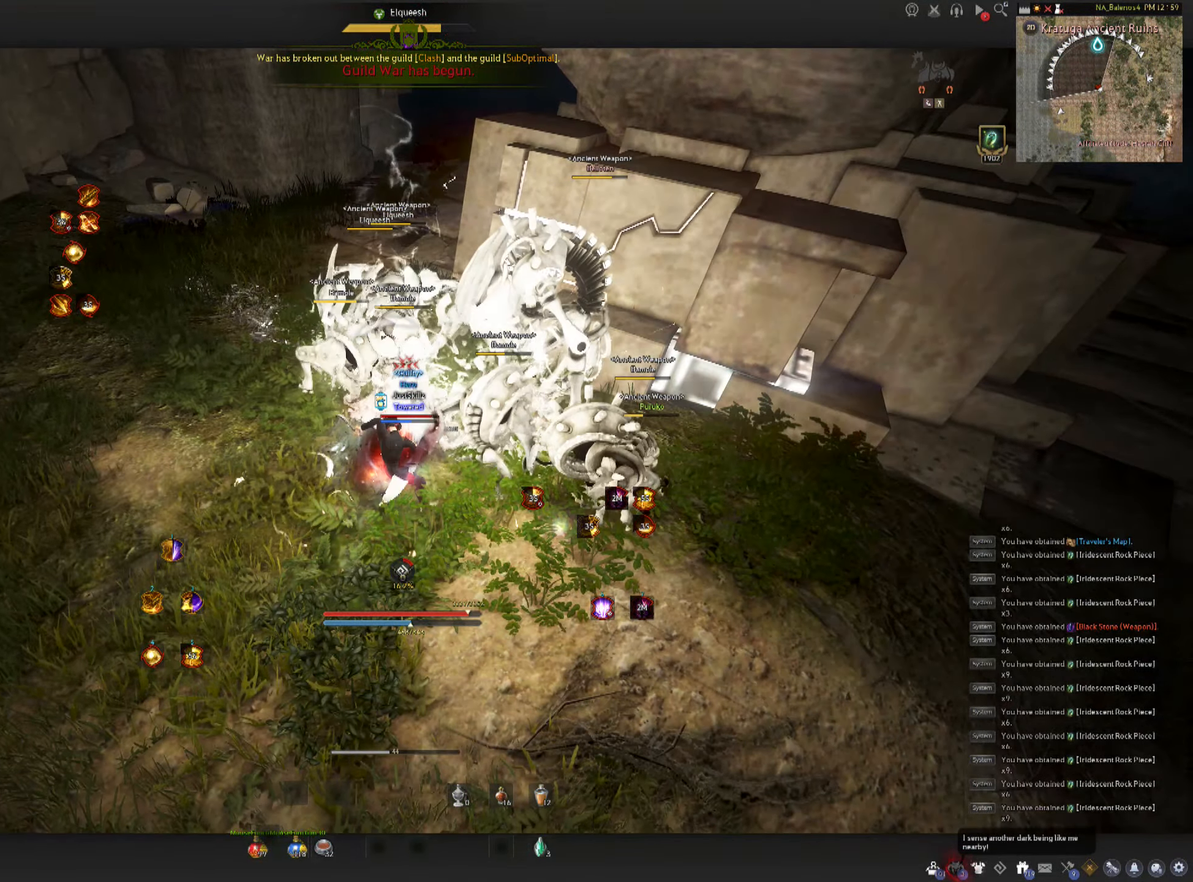
{"keys": [], "mouse": [], "events": []}
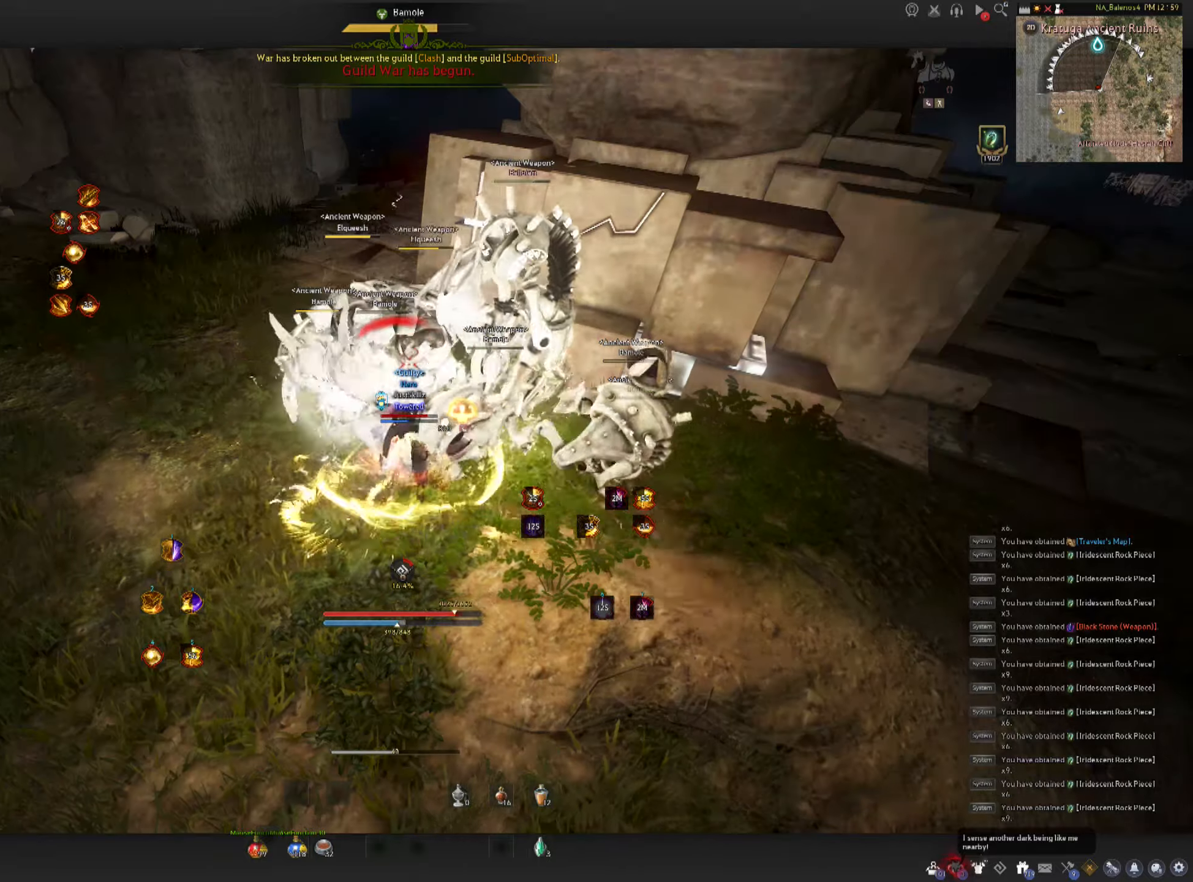
{"keys": [], "mouse": [], "events": []}
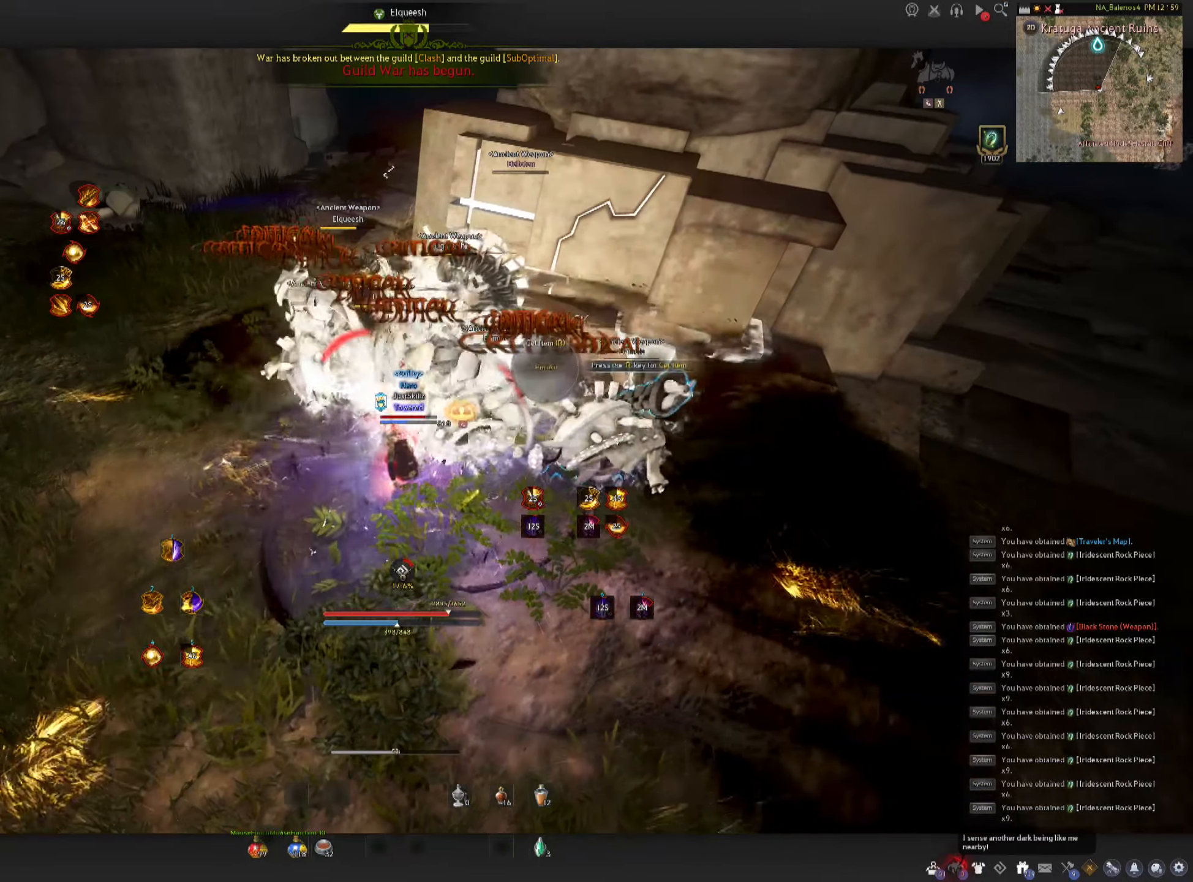
{"keys": [], "mouse": [], "events": []}
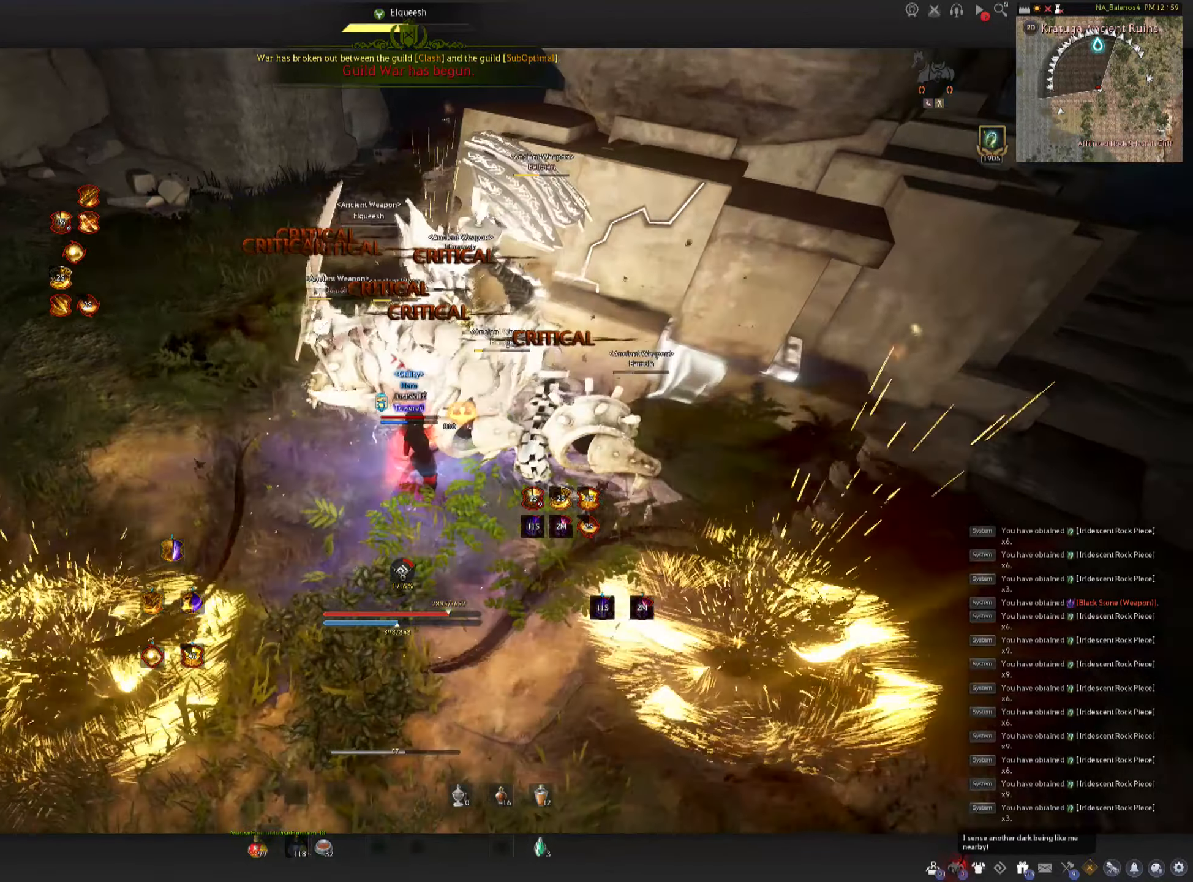
{"keys": ["shift"], "mouse": [], "events": [[117, "shift", "down"], [133, "a", "down"], [300, "a", "up"], [433, "q", "down"], [500, "q", "up"]]}
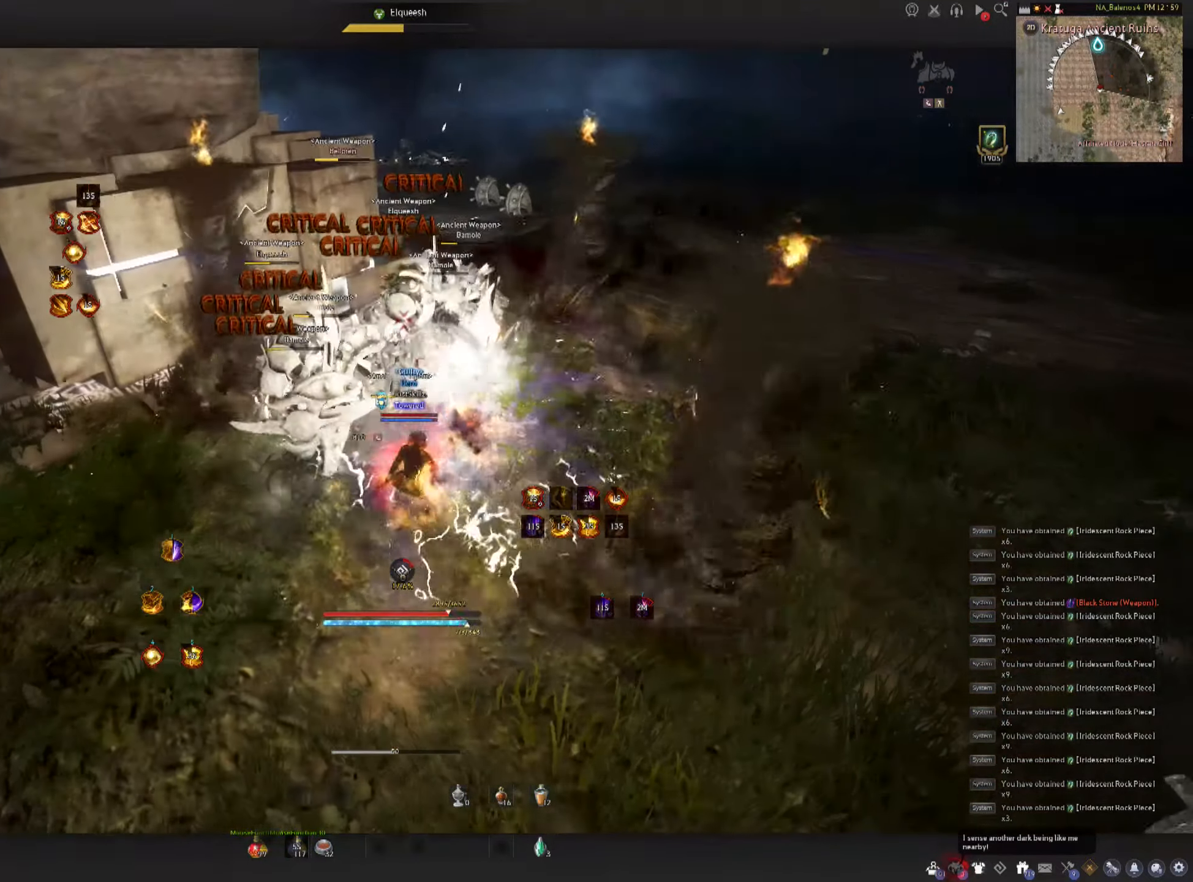
{"keys": ["q", "shift"], "mouse": [], "events": [[67, "q", "down"], [133, "q", "up"], [200, "q", "down"], [283, "q", "up"], [350, "q", "down"]]}
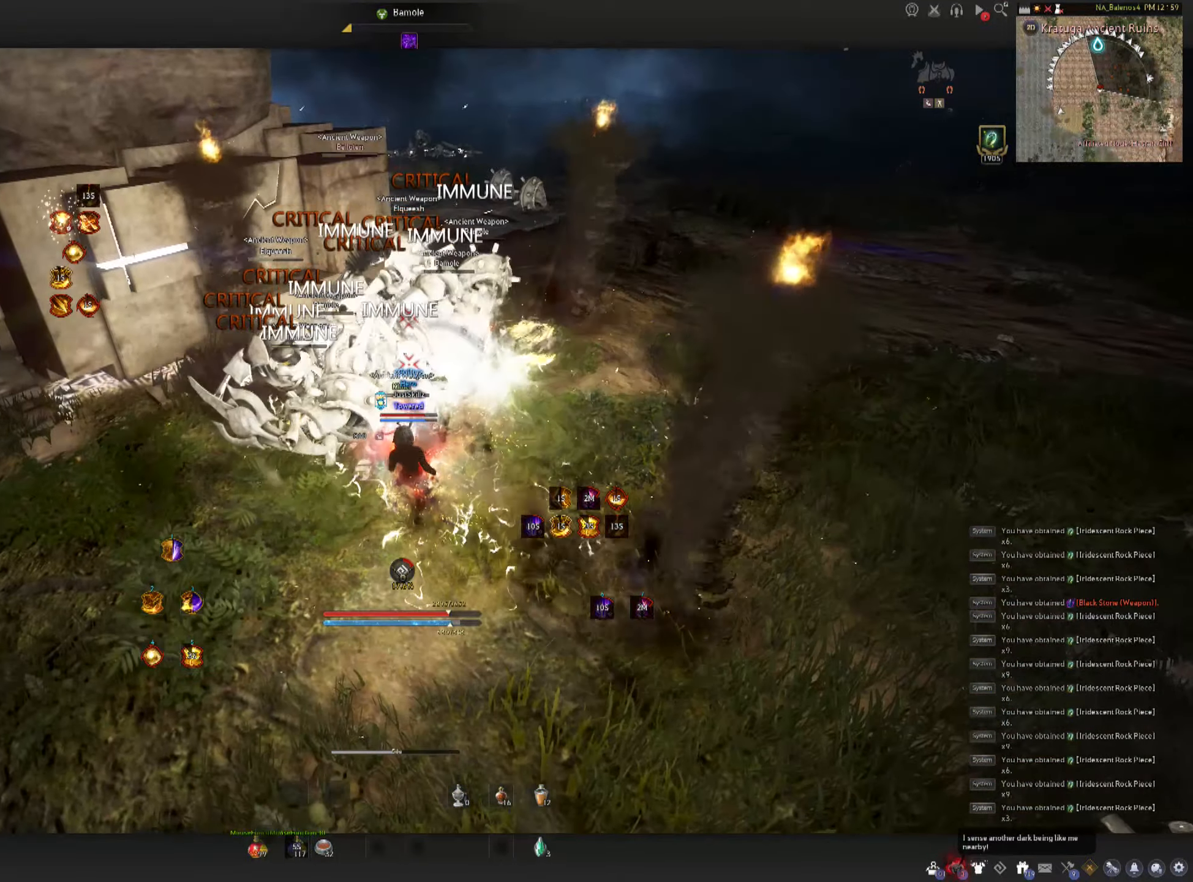
{"keys": [], "mouse": [], "events": [[17, "q", "up"], [50, "shift", "up"]]}
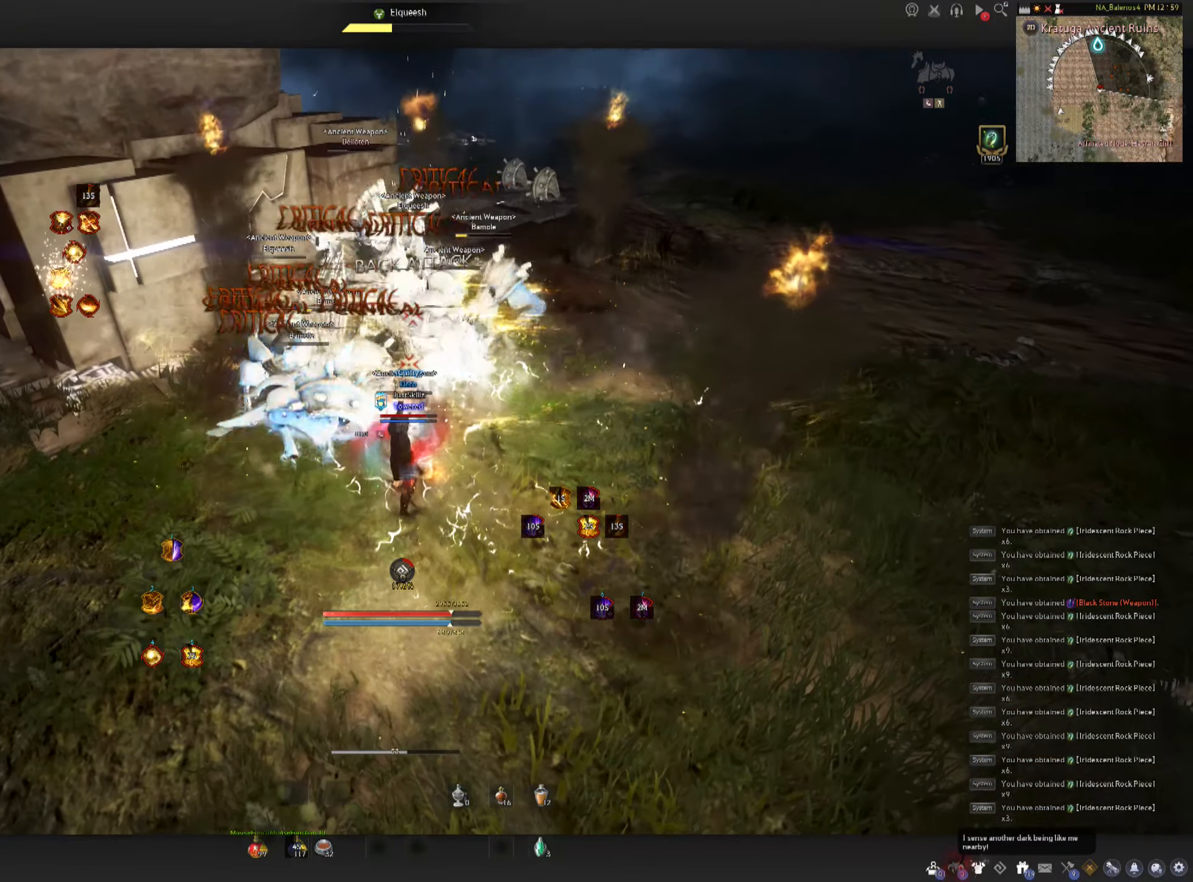
{"keys": [], "mouse": [], "events": []}
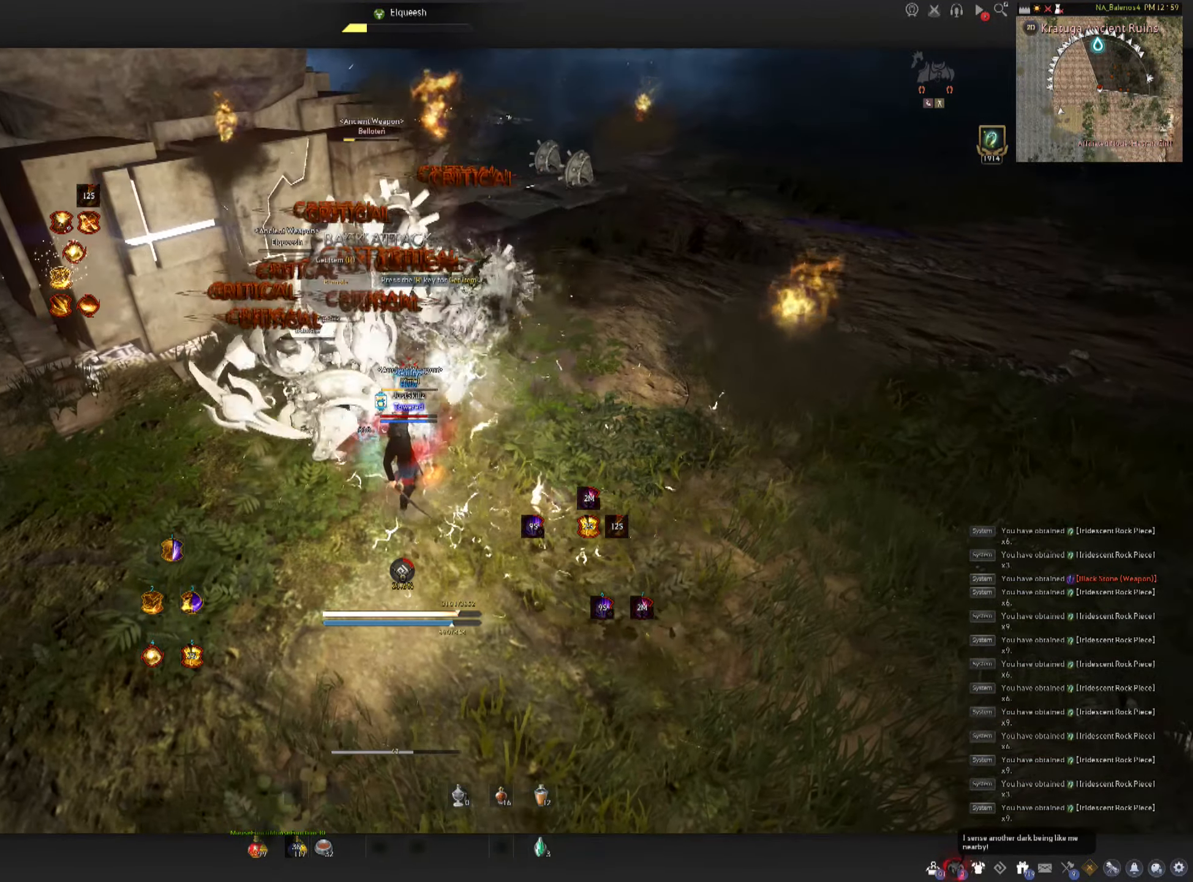
{"keys": ["d", "shift"], "mouse": [], "events": [[450, "shift", "down"], [467, "d", "down"]]}
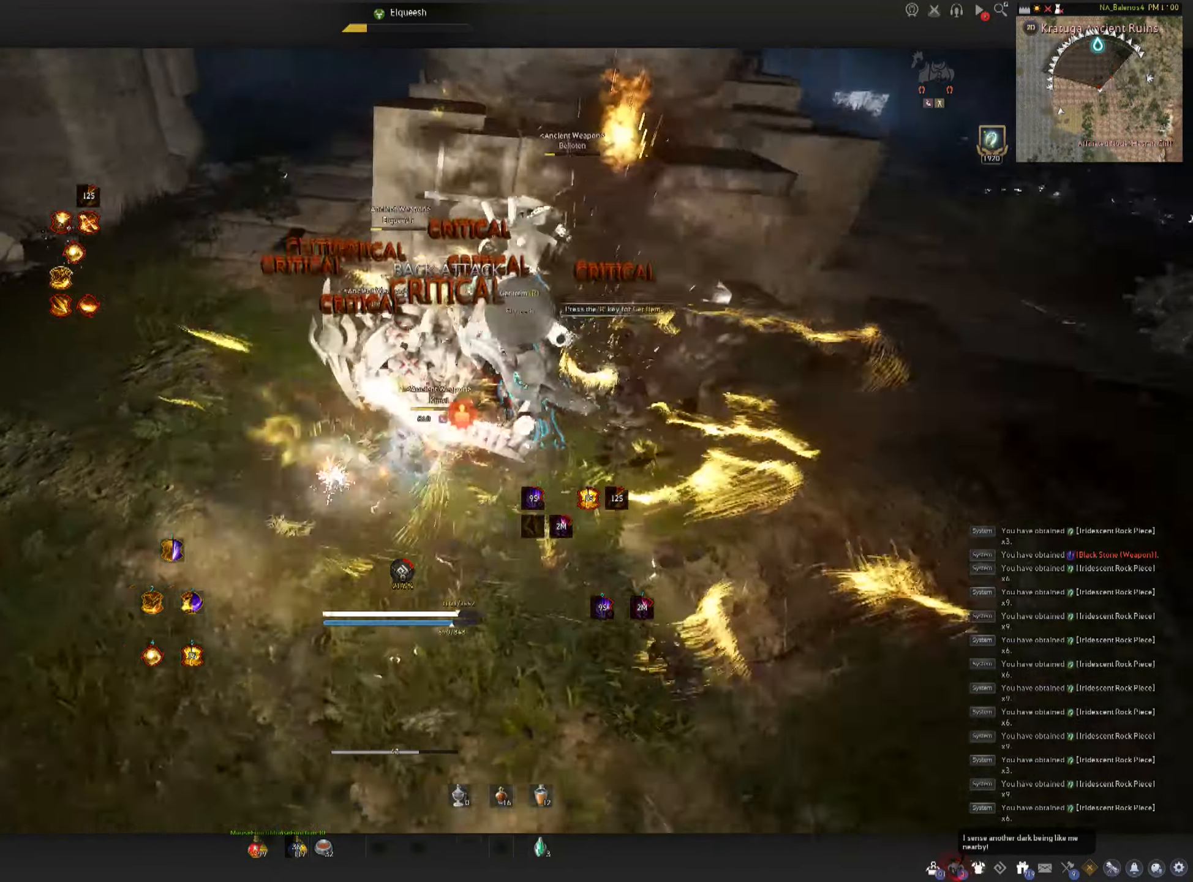
{"keys": [], "mouse": [], "events": [[50, "d", "up"], [100, "shift", "up"], [150, "c", "down"], [417, "c", "up"], [417, "space", "down"], [433, "mouse_left", "down"], [483, "space", "up"], [500, "mouse_left", "up"]]}
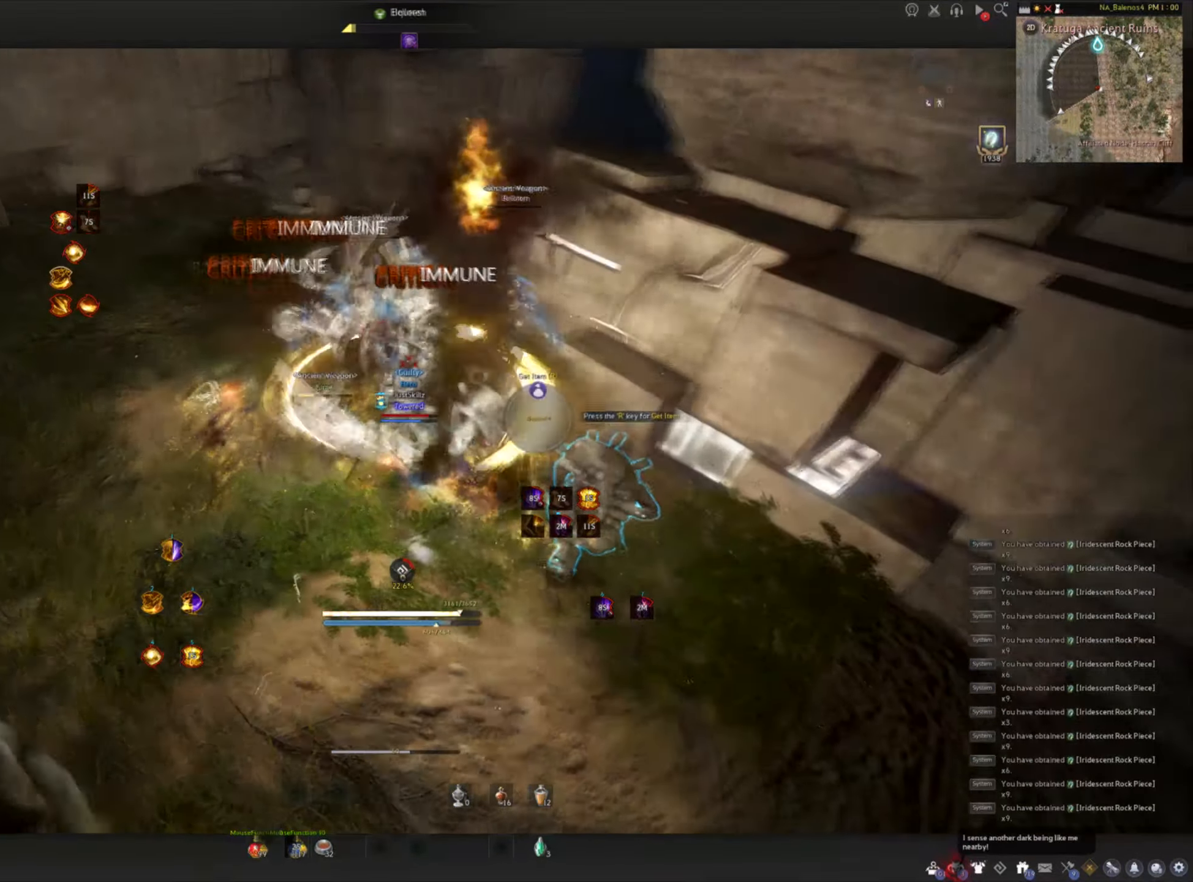
{"keys": ["space"], "mouse": ["left"], "events": [[67, "mouse_left", "down"], [83, "space", "down"], [150, "mouse_left", "up"], [150, "space", "up"], [200, "mouse_left", "down"], [250, "space", "down"], [300, "mouse_left", "up"], [333, "mouse_left", "down"], [433, "mouse_left", "up"], [483, "mouse_left", "down"]]}
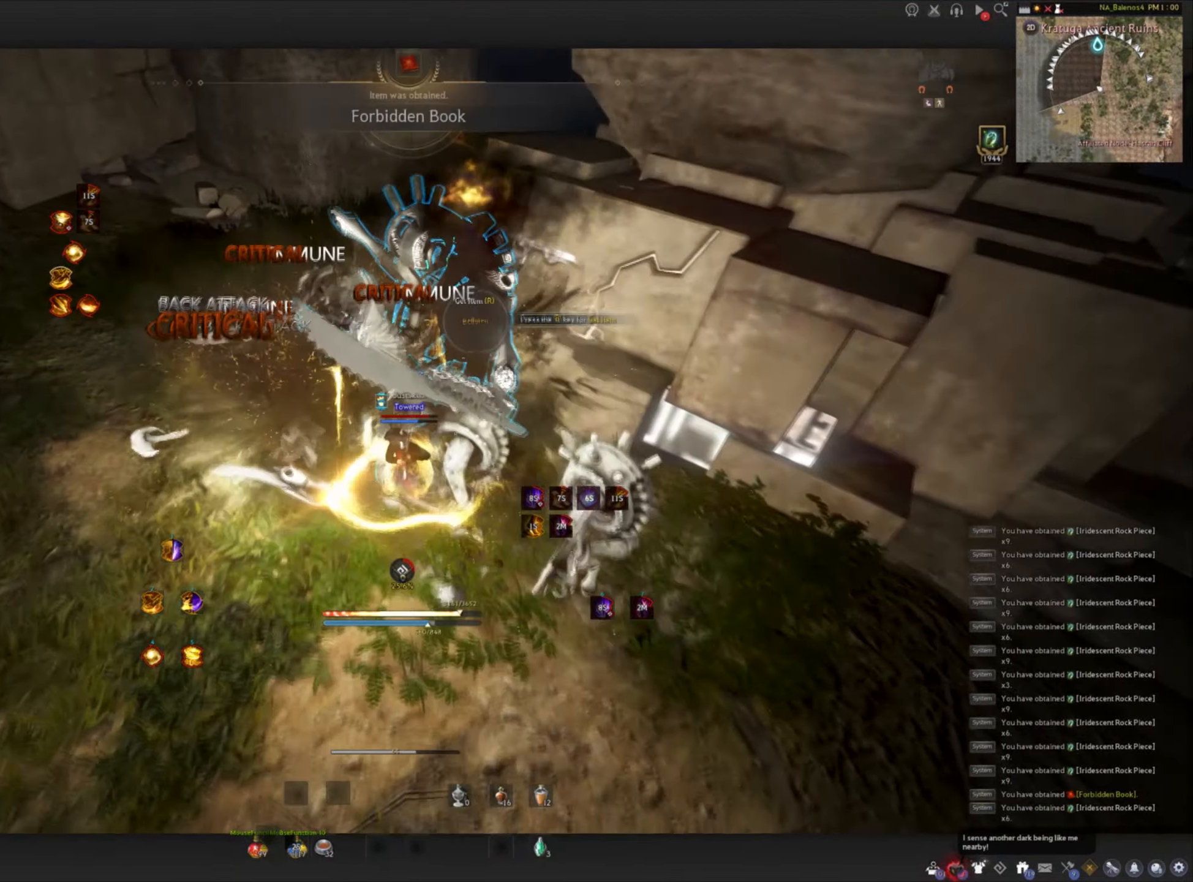
{"keys": [], "mouse": [], "events": [[50, "space", "up"], [133, "mouse_left", "up"]]}
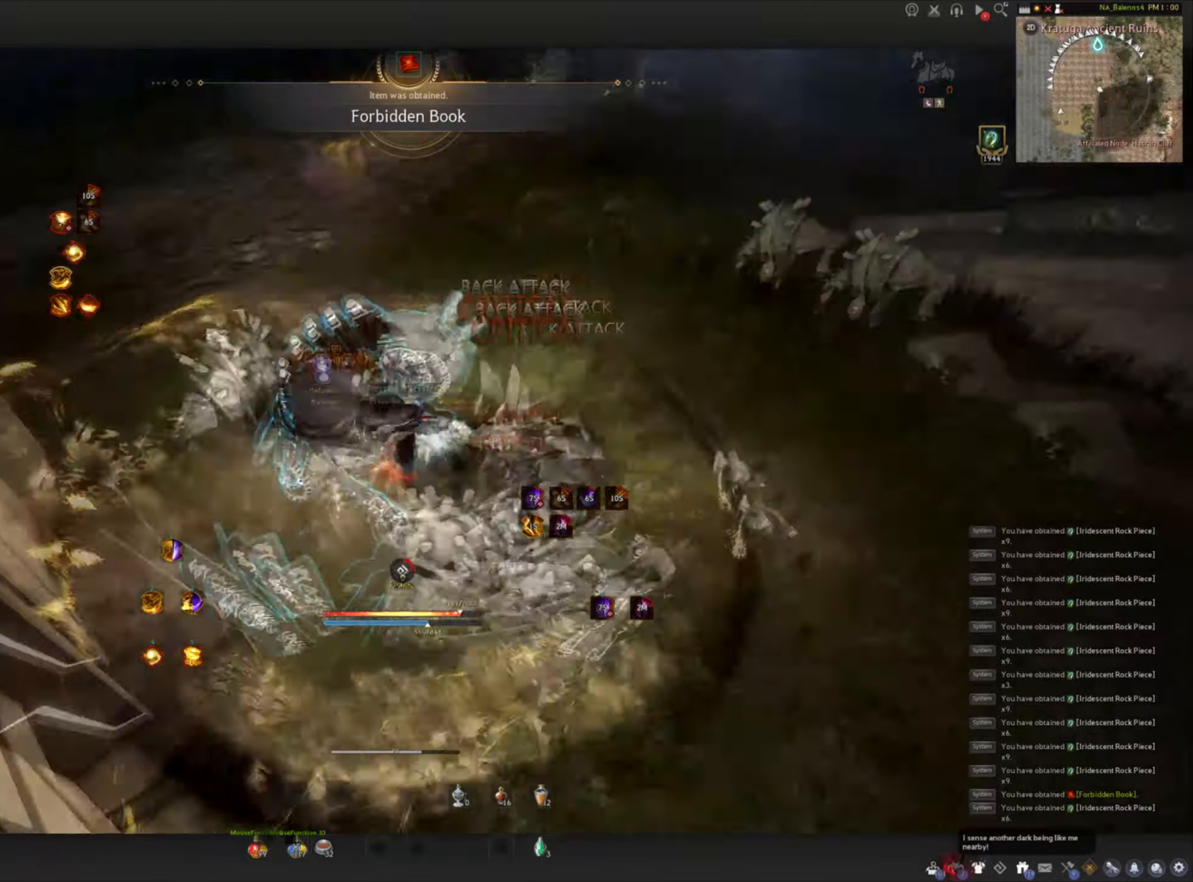
{"keys": ["f", "w"], "mouse": [], "events": [[117, "w", "down"], [167, "shift", "down"], [284, "shift", "up"], [334, "f", "down"]]}
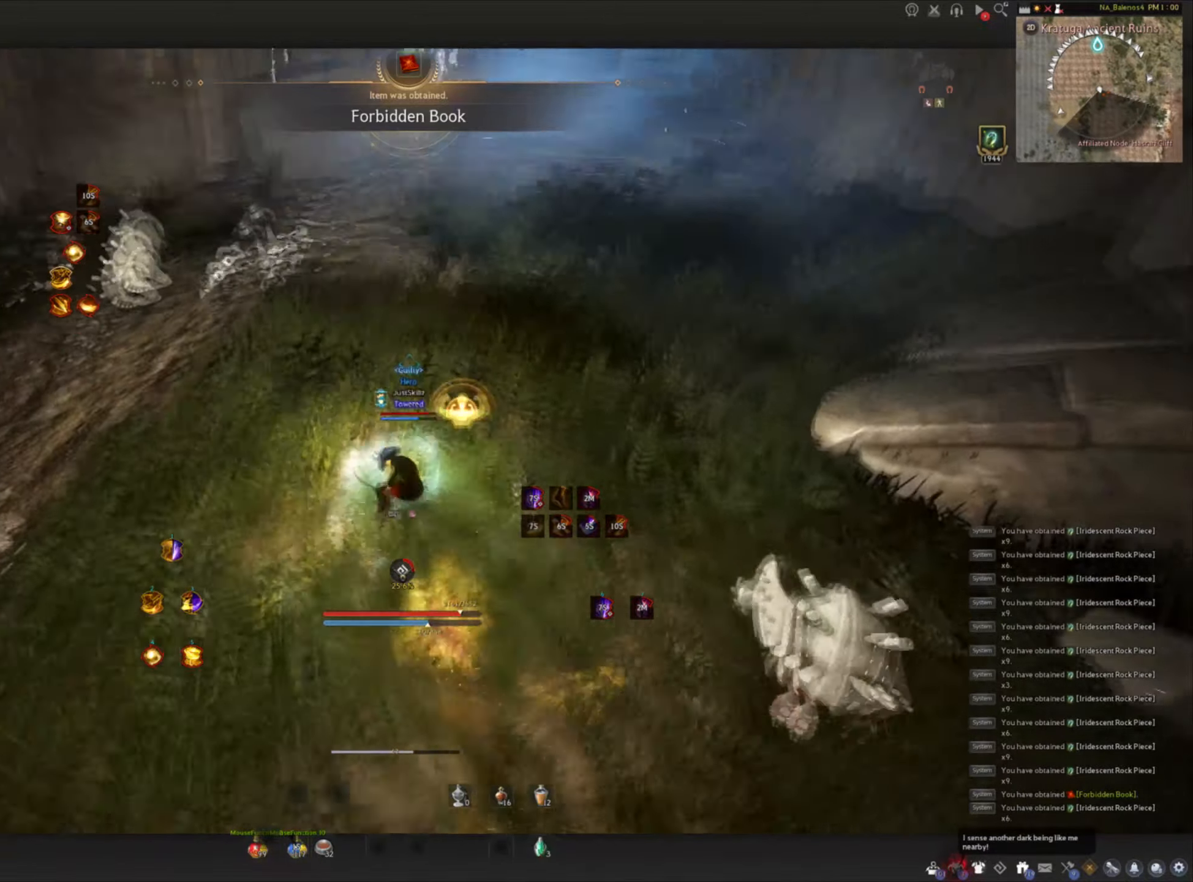
{"keys": ["w"], "mouse": ["left"], "events": [[234, "mouse_left", "down"], [400, "f", "up"]]}
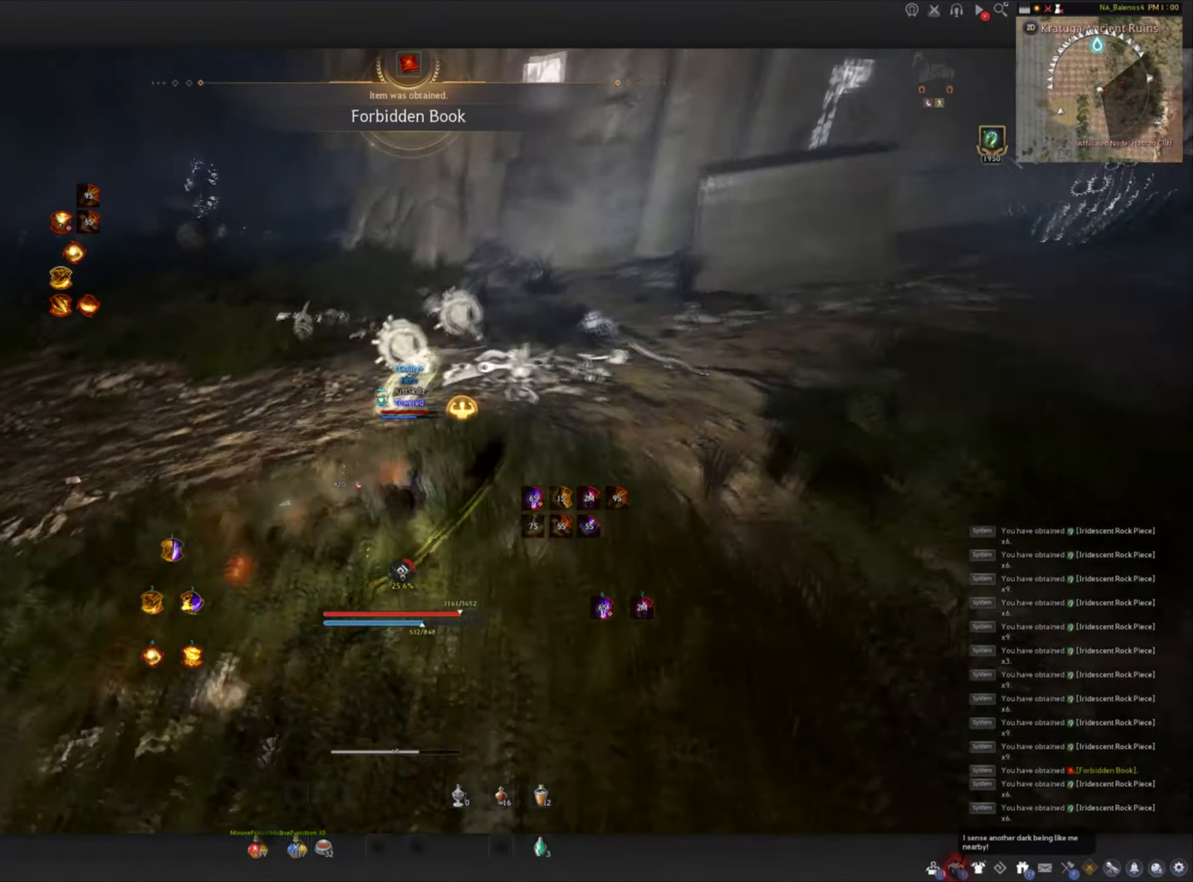
{"keys": ["space"], "mouse": ["left"], "events": [[34, "w", "up"], [100, "mouse_left", "up"], [100, "space", "down"], [150, "mouse_left", "down"], [167, "space", "up"], [250, "mouse_left", "up"], [267, "space", "down"], [300, "mouse_left", "down"], [334, "space", "up"], [400, "mouse_left", "up"], [417, "space", "down"], [450, "mouse_left", "down"]]}
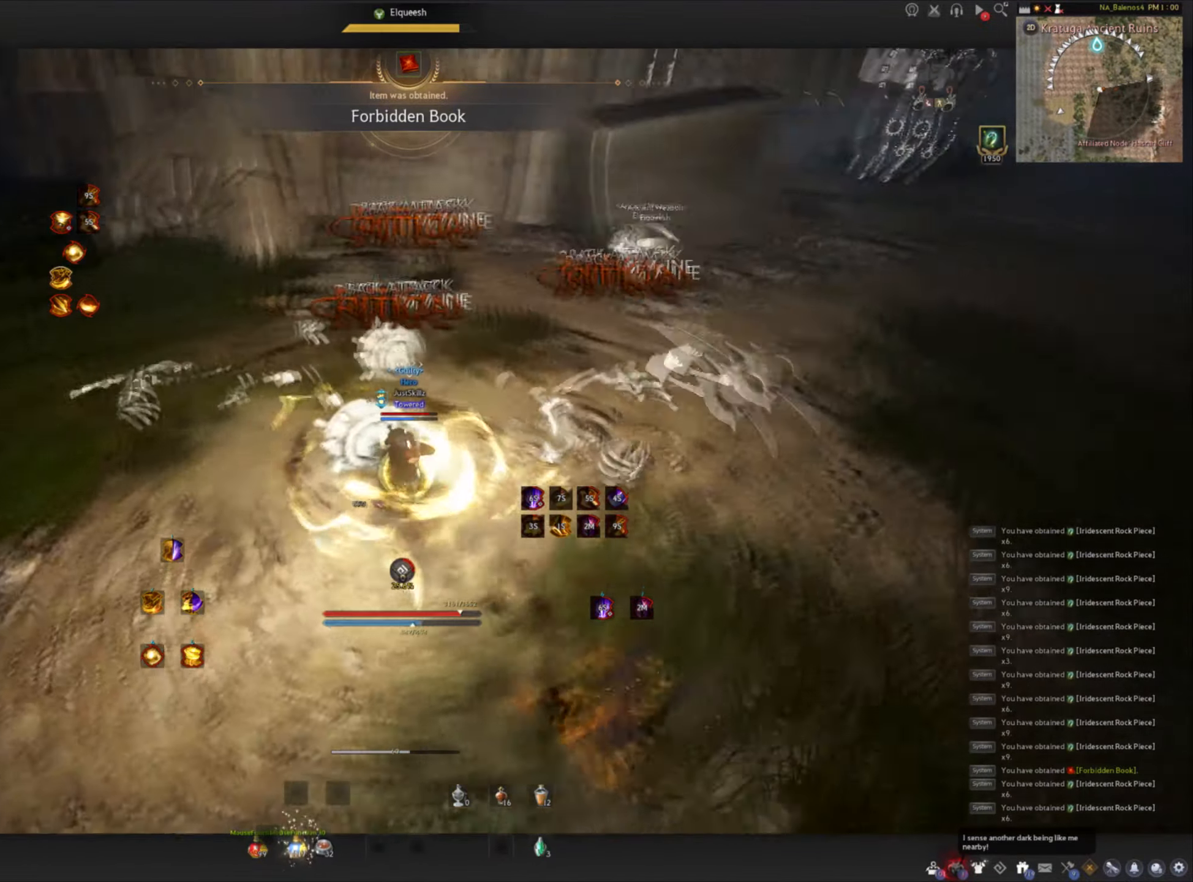
{"keys": ["d", "shift"], "mouse": [], "events": [[34, "mouse_left", "up"], [84, "mouse_left", "down"], [150, "space", "up"], [267, "mouse_left", "up"], [400, "d", "down"], [400, "shift", "down"]]}
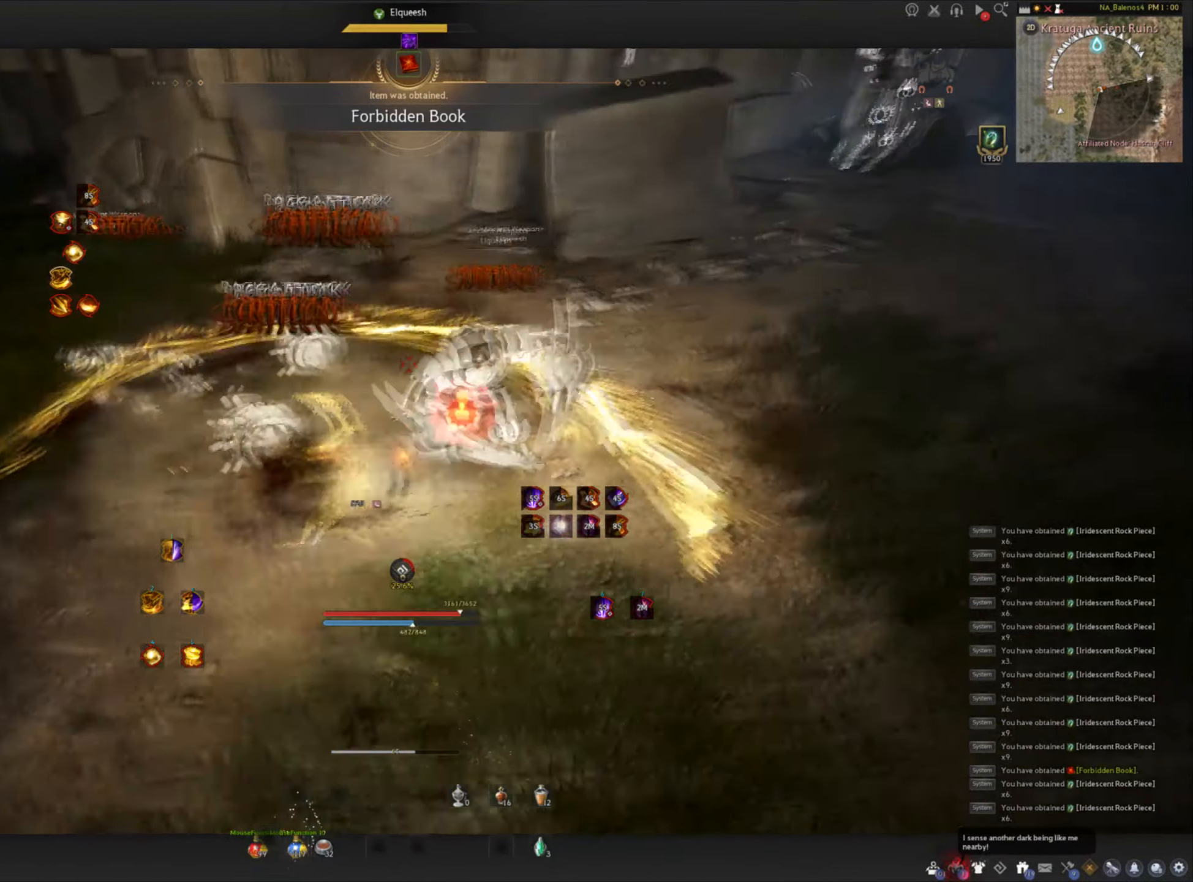
{"keys": ["w"], "mouse": ["right"], "events": [[184, "d", "up"], [184, "w", "down"], [284, "shift", "up"], [384, "mouse_right", "down"]]}
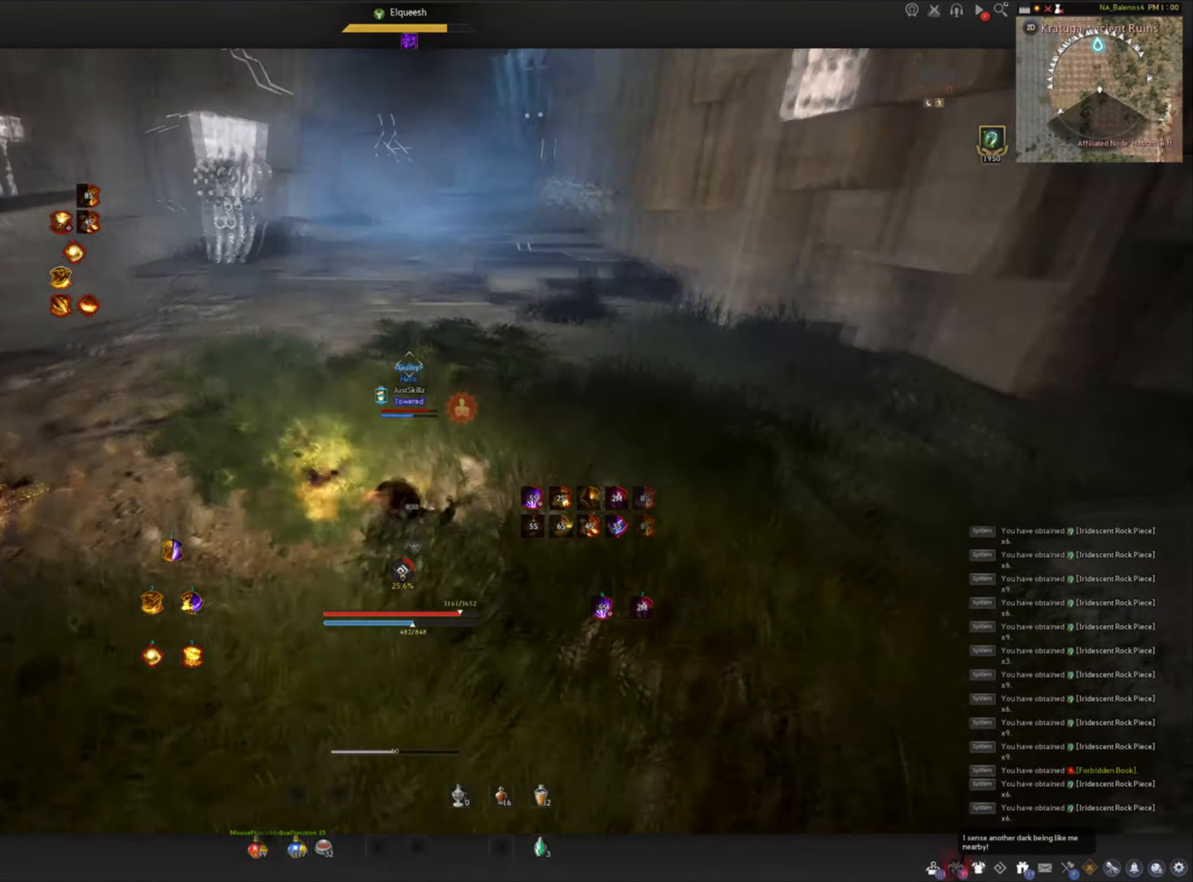
{"keys": ["w"], "mouse": ["right"], "events": []}
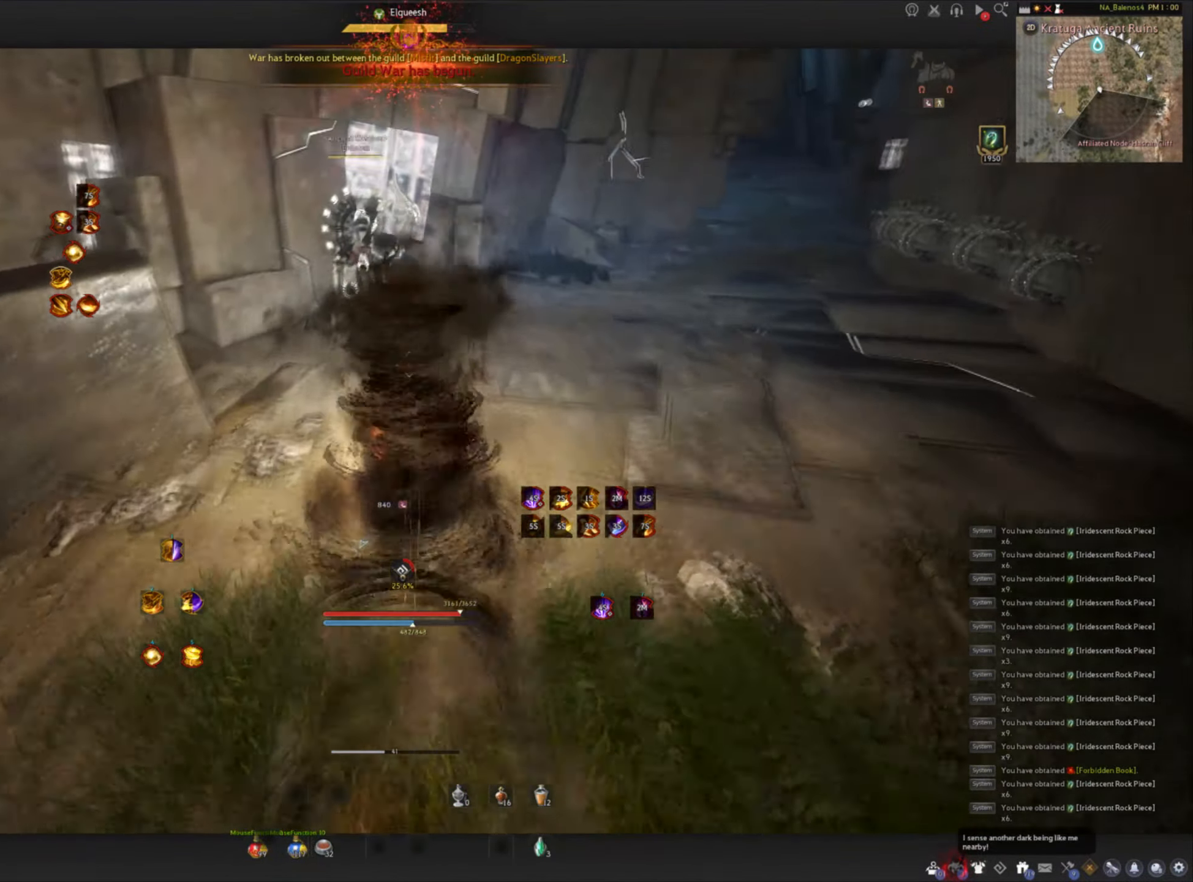
{"keys": ["shift"], "mouse": ["left"], "events": [[134, "mouse_right", "up"], [134, "shift", "down"], [184, "w", "up"], [217, "mouse_left", "down"], [450, "mouse_left", "up"], [484, "mouse_left", "down"]]}